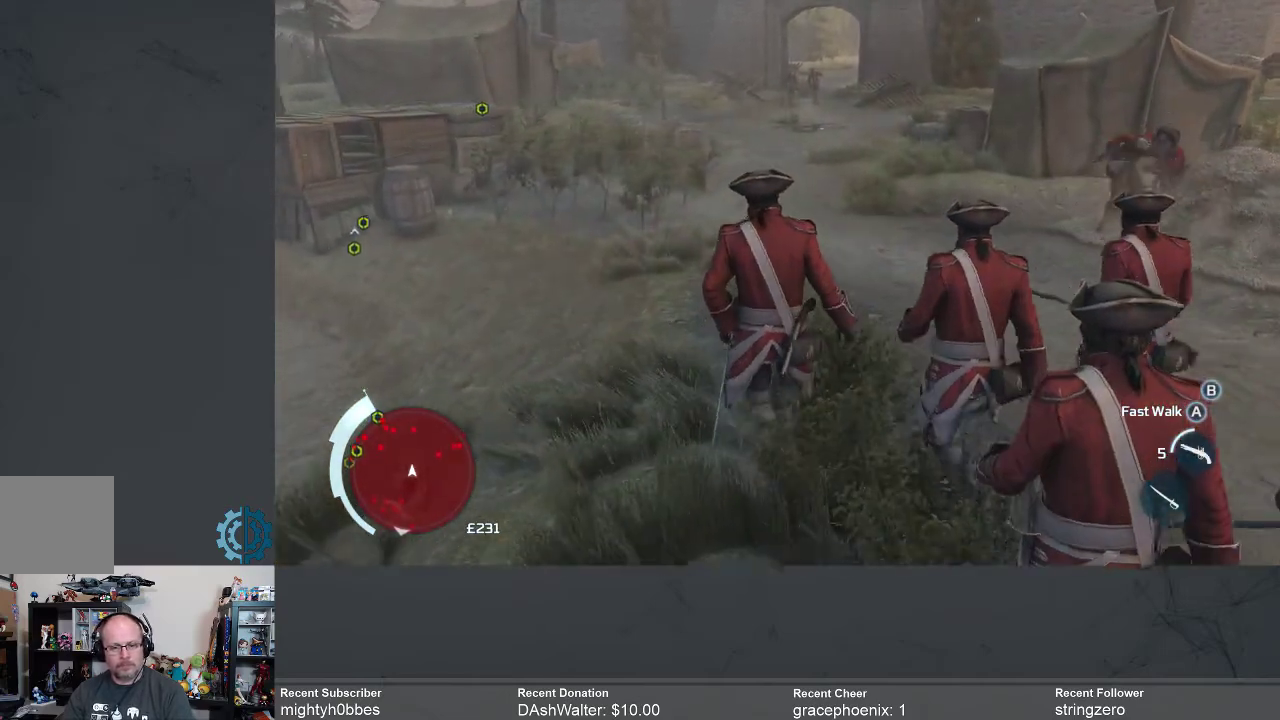
Gameplay with a controller (Xbox layout); each line is a JSON object with the inputs held at the frame after it (dt_ms = milliseconds from this image to that frame). "events" lists button and stick changes between this image and that frame as [ms after this image, input, new state], when the widget could be followed in between.
{"dt_ms": 500, "buttons": [], "left_stick": "up", "right_stick": "center", "events": []}
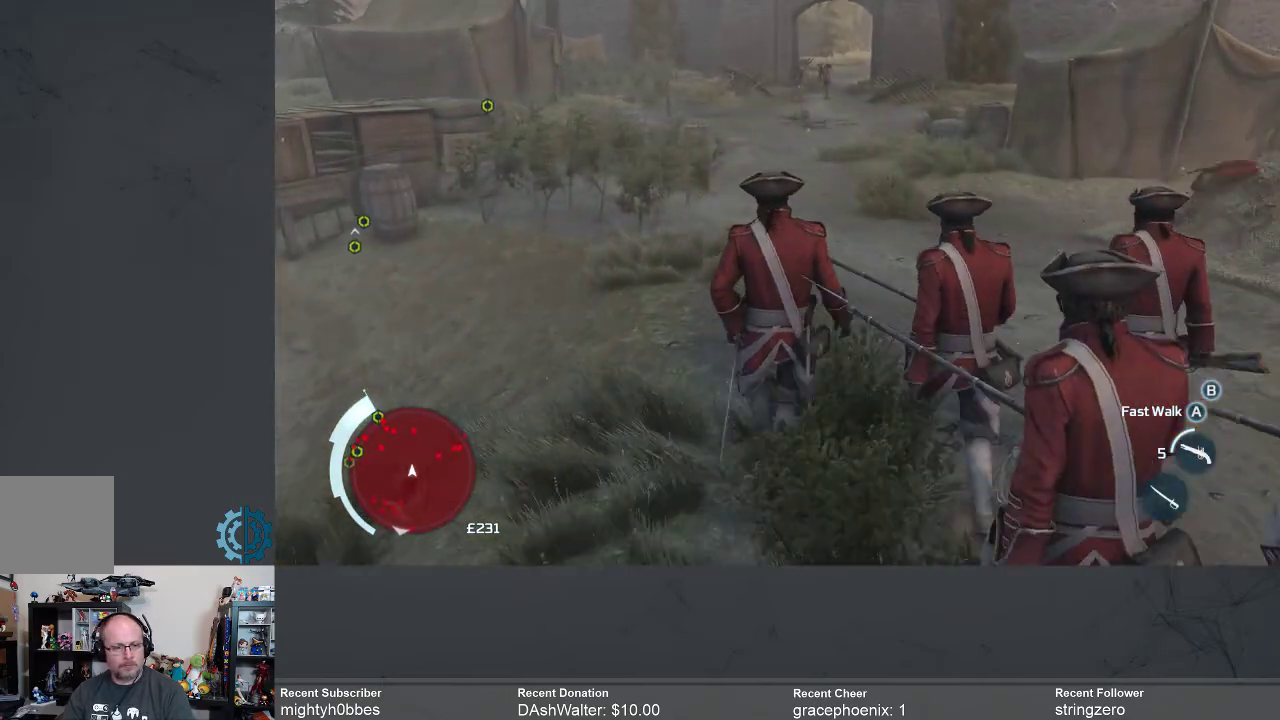
{"dt_ms": 500, "buttons": [], "left_stick": "up", "right_stick": "center", "events": [[367, "right_stick", "up"], [500, "right_stick", "center"]]}
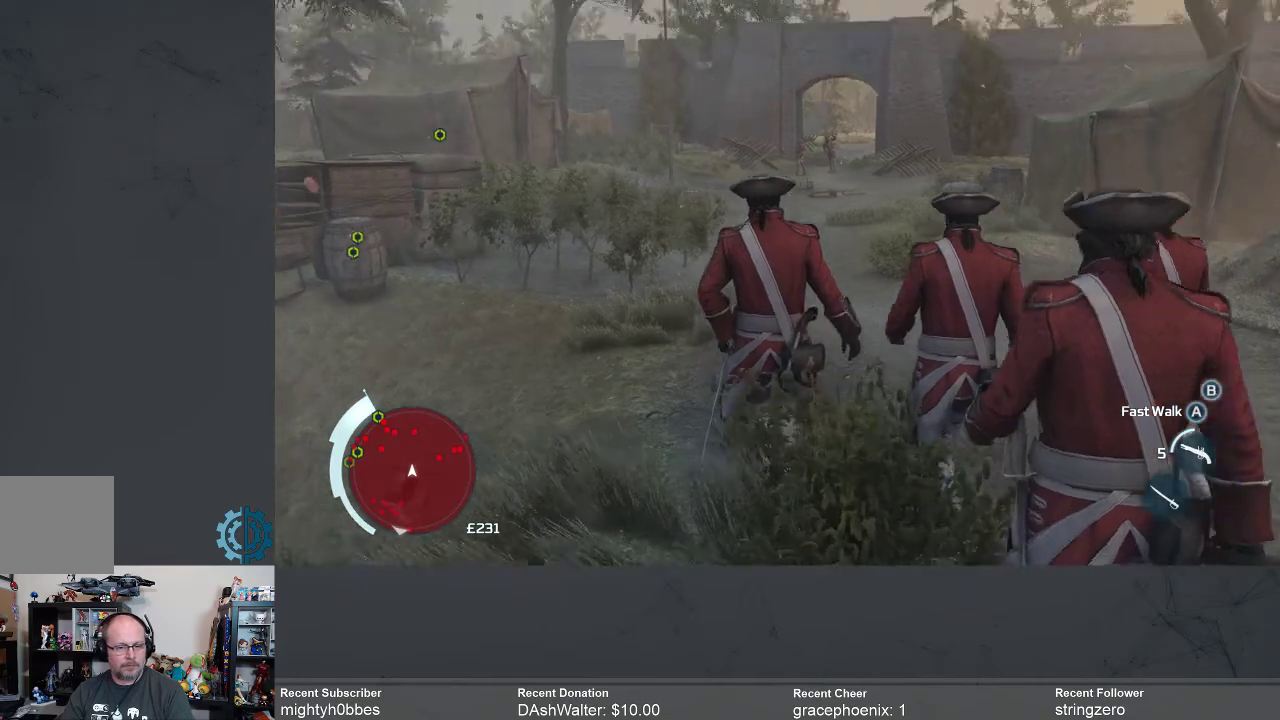
{"dt_ms": 500, "buttons": [], "left_stick": "up", "right_stick": "center", "events": []}
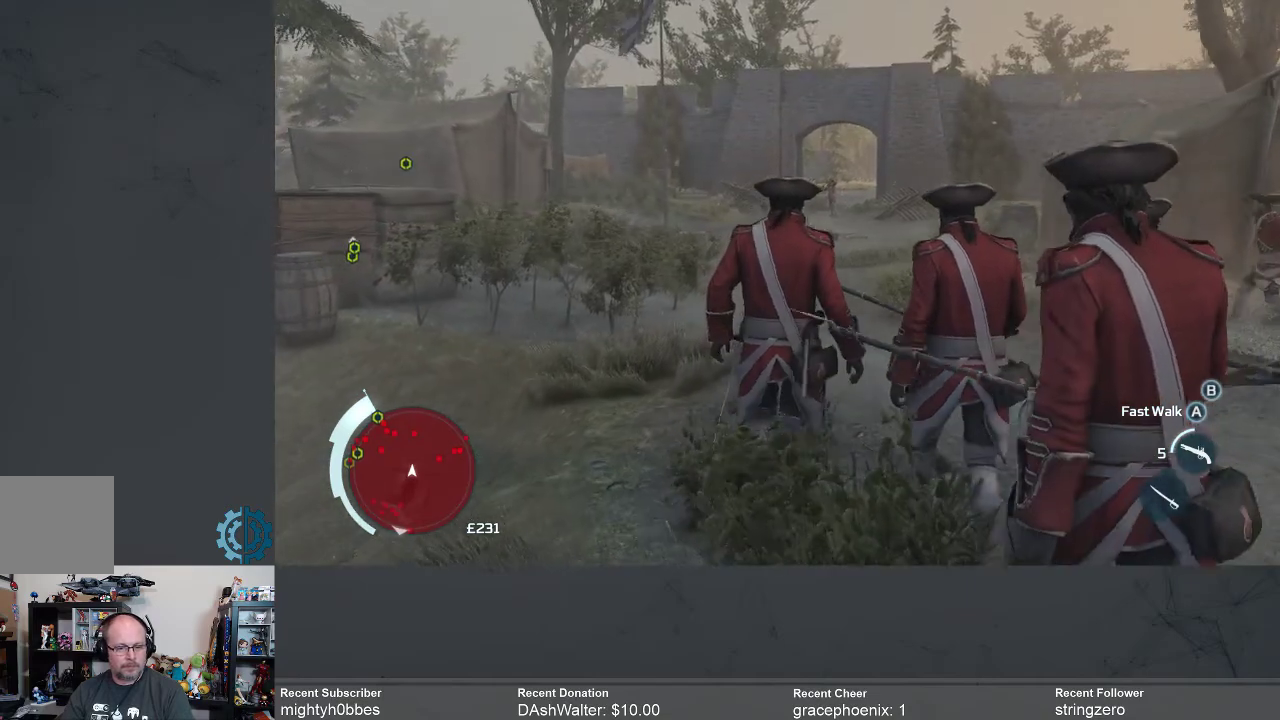
{"dt_ms": 500, "buttons": [], "left_stick": "up", "right_stick": "center", "events": [[333, "right_stick", "left"], [500, "right_stick", "center"]]}
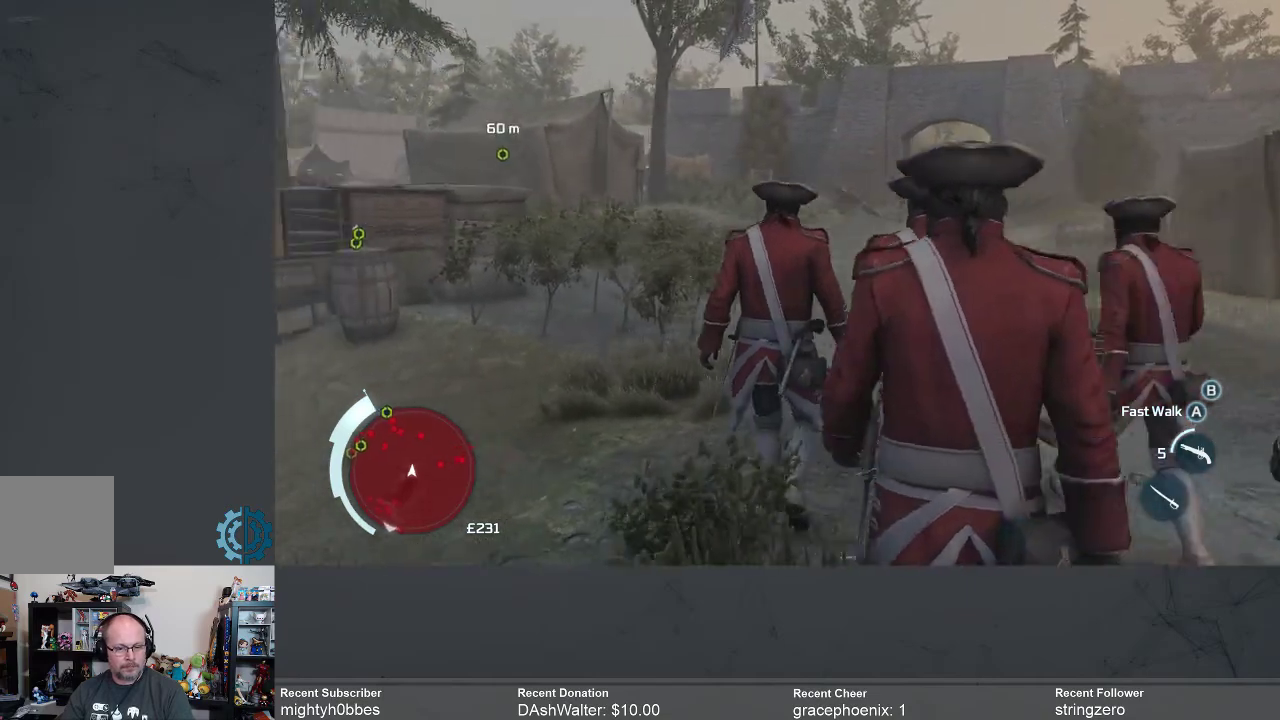
{"dt_ms": 500, "buttons": [], "left_stick": "up", "right_stick": "down-left", "events": [[400, "right_stick", "down-left"]]}
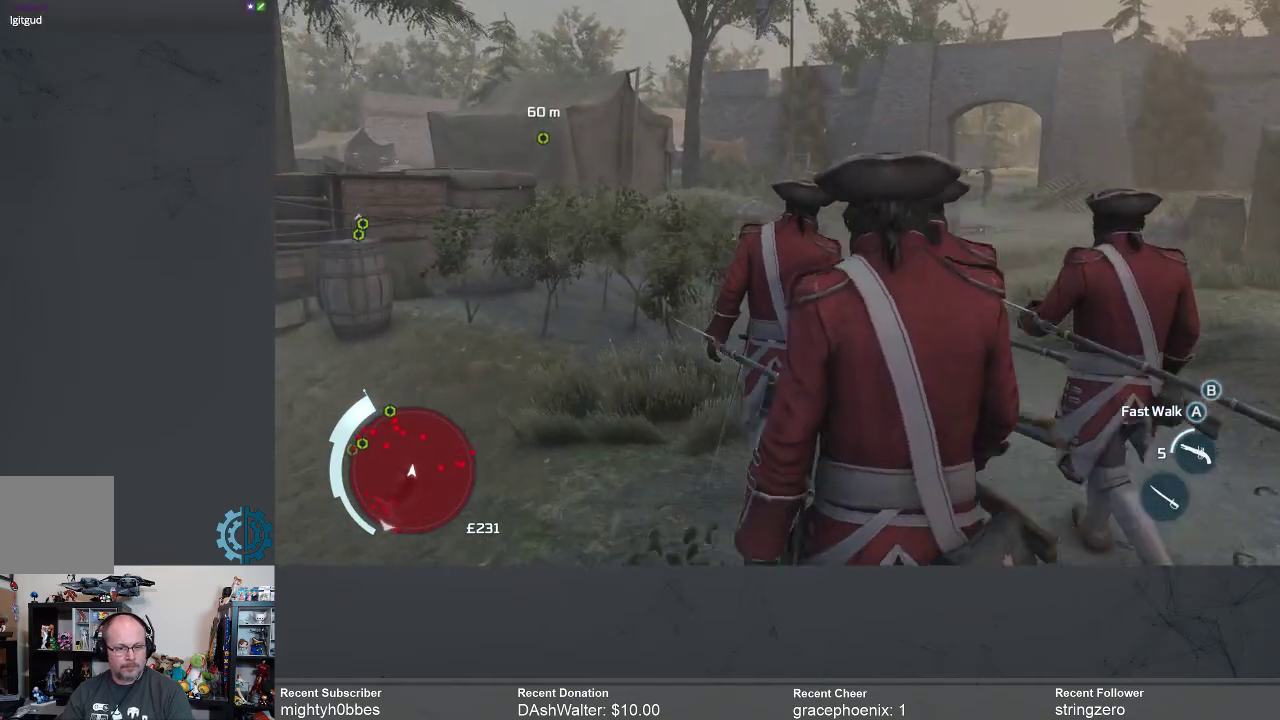
{"dt_ms": 500, "buttons": [], "left_stick": "up", "right_stick": "center", "events": [[33, "right_stick", "center"]]}
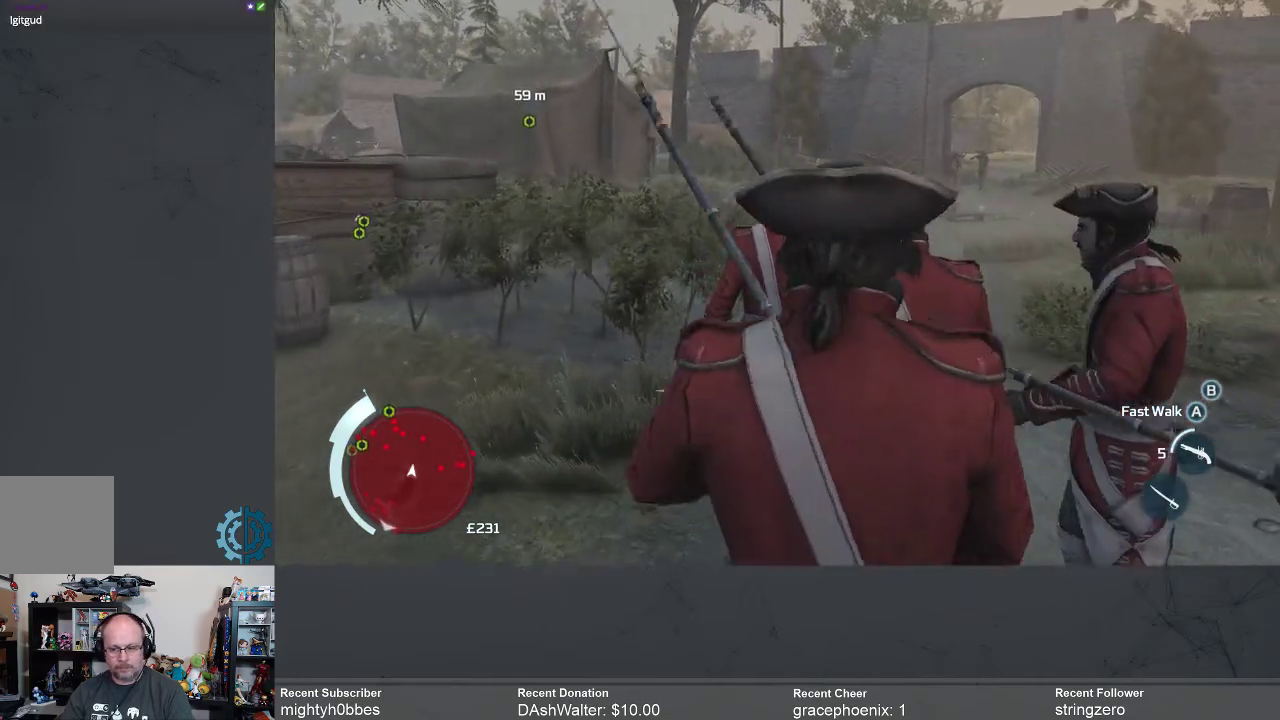
{"dt_ms": 500, "buttons": [], "left_stick": "up", "right_stick": "center", "events": []}
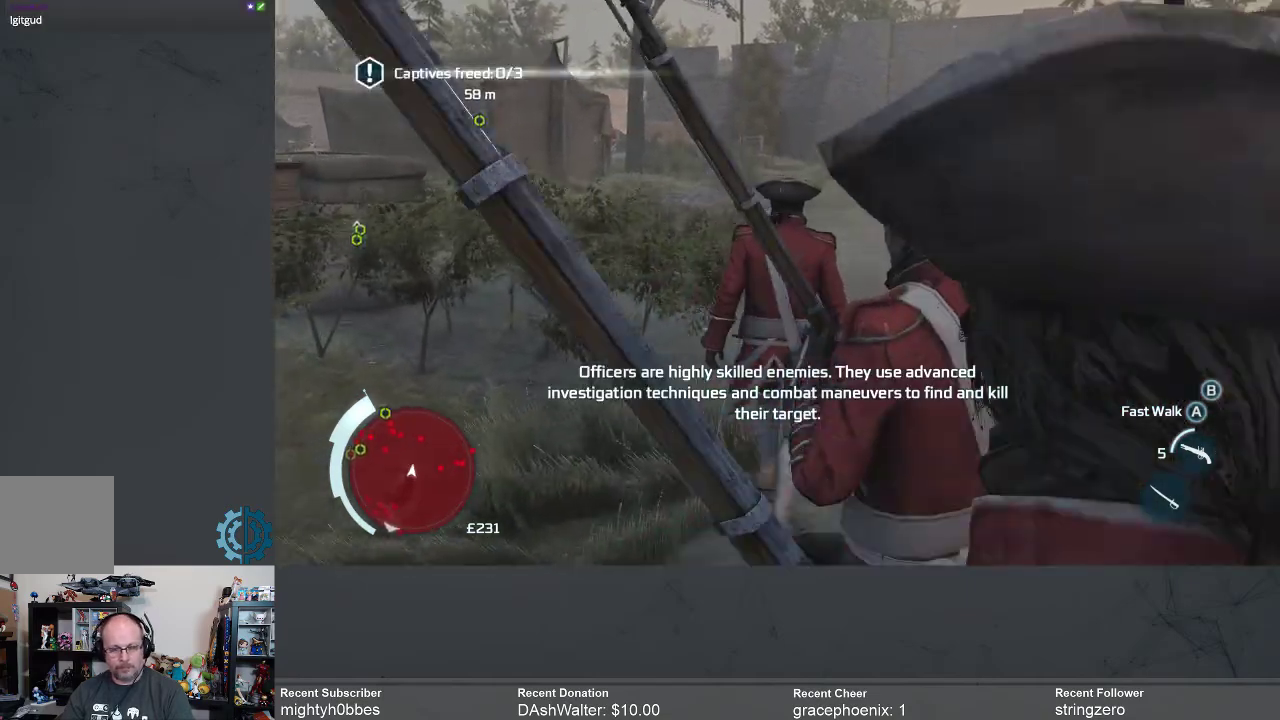
{"dt_ms": 500, "buttons": [], "left_stick": "up", "right_stick": "center", "events": [[33, "right_stick", "left"], [100, "right_stick", "down-left"], [200, "right_stick", "center"]]}
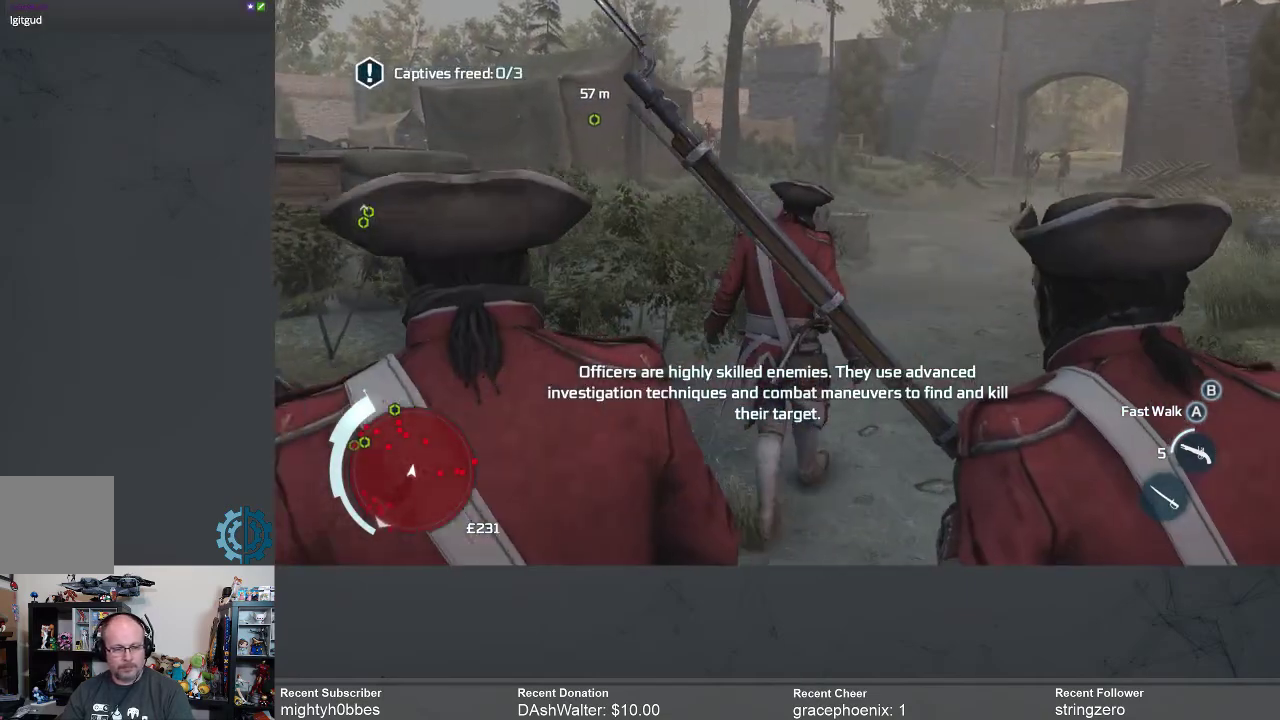
{"dt_ms": 500, "buttons": [], "left_stick": "up", "right_stick": "center", "events": []}
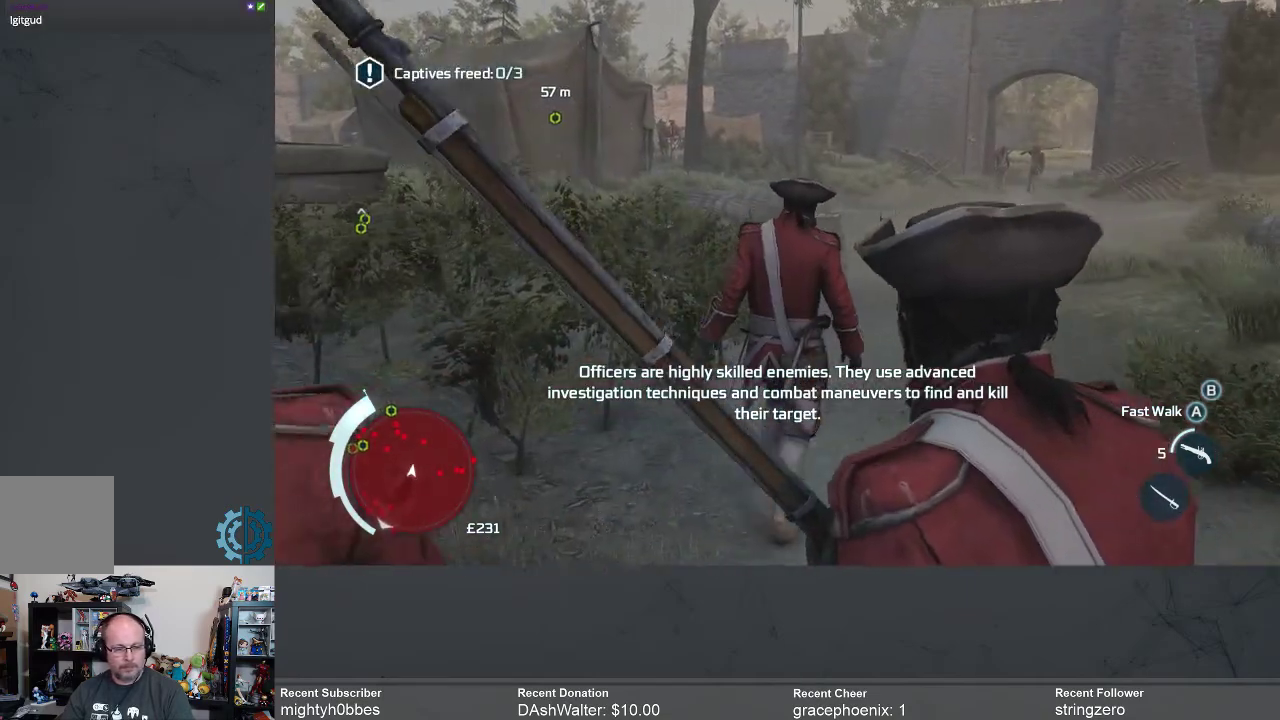
{"dt_ms": 500, "buttons": [], "left_stick": "up", "right_stick": "center", "events": [[333, "right_stick", "left"], [433, "right_stick", "center"]]}
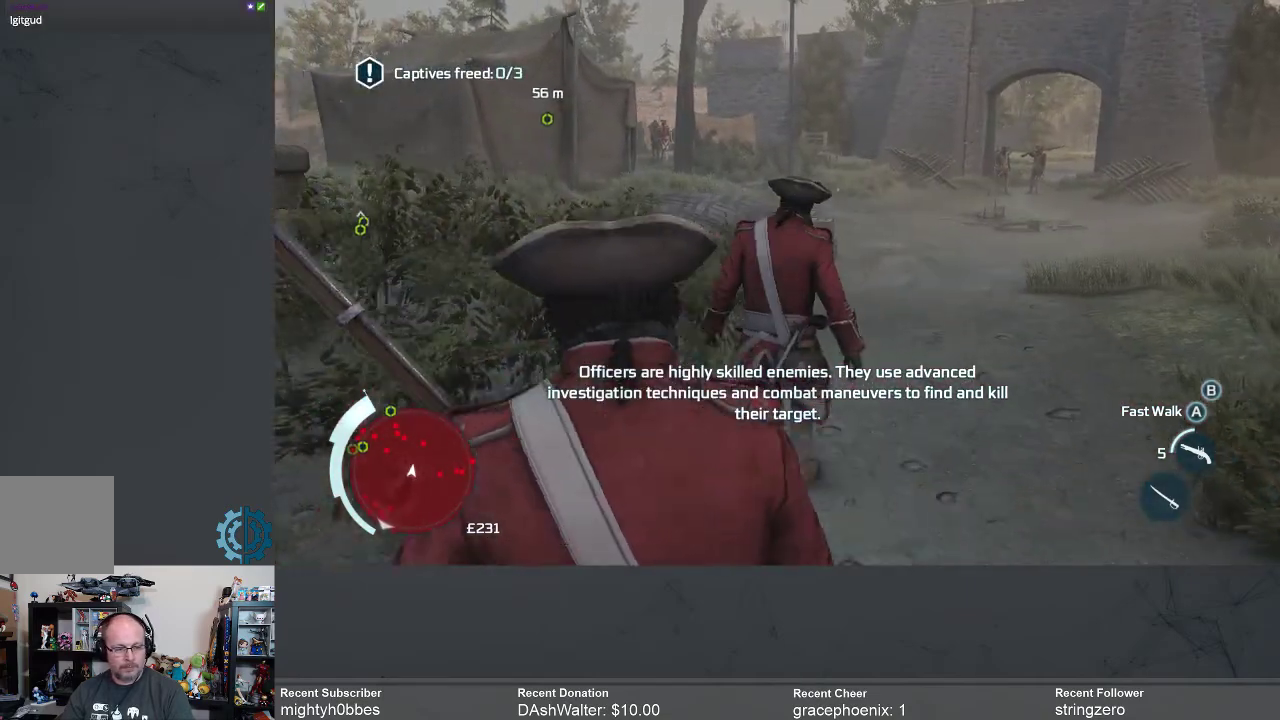
{"dt_ms": 500, "buttons": [], "left_stick": "up", "right_stick": "center", "events": []}
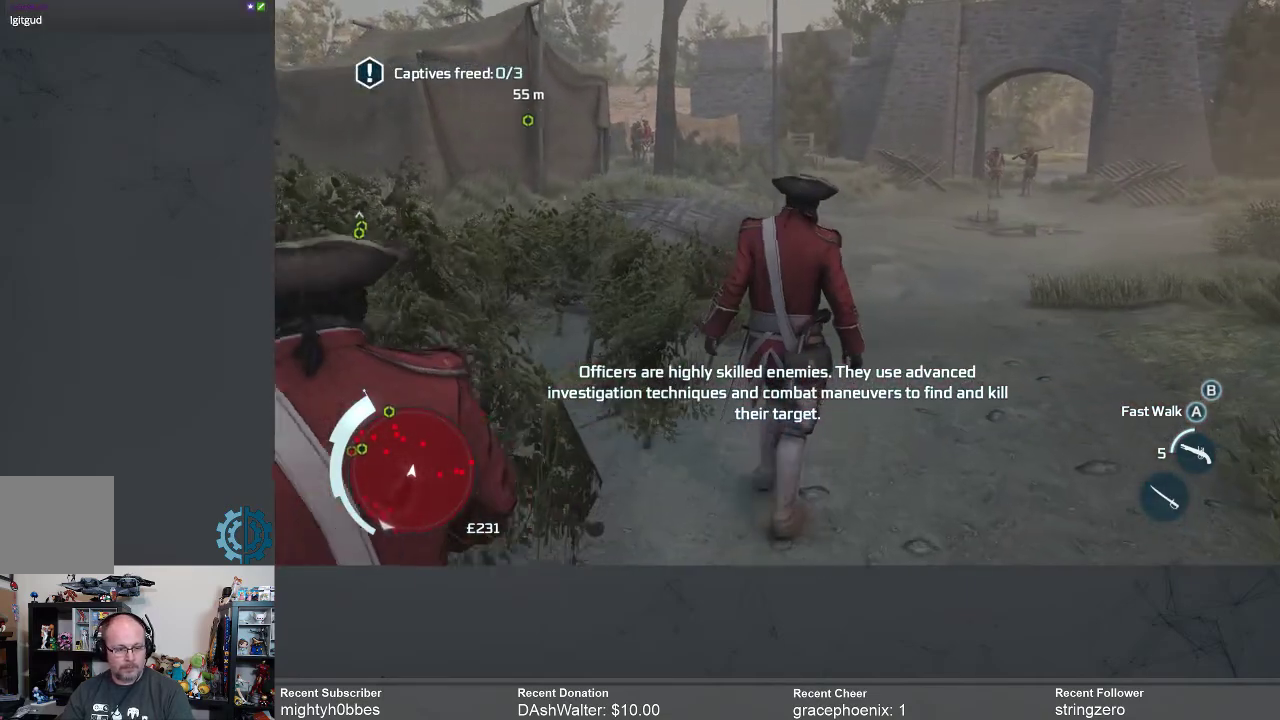
{"dt_ms": 500, "buttons": [], "left_stick": "up", "right_stick": "center", "events": [[367, "right_stick", "left"], [500, "right_stick", "center"]]}
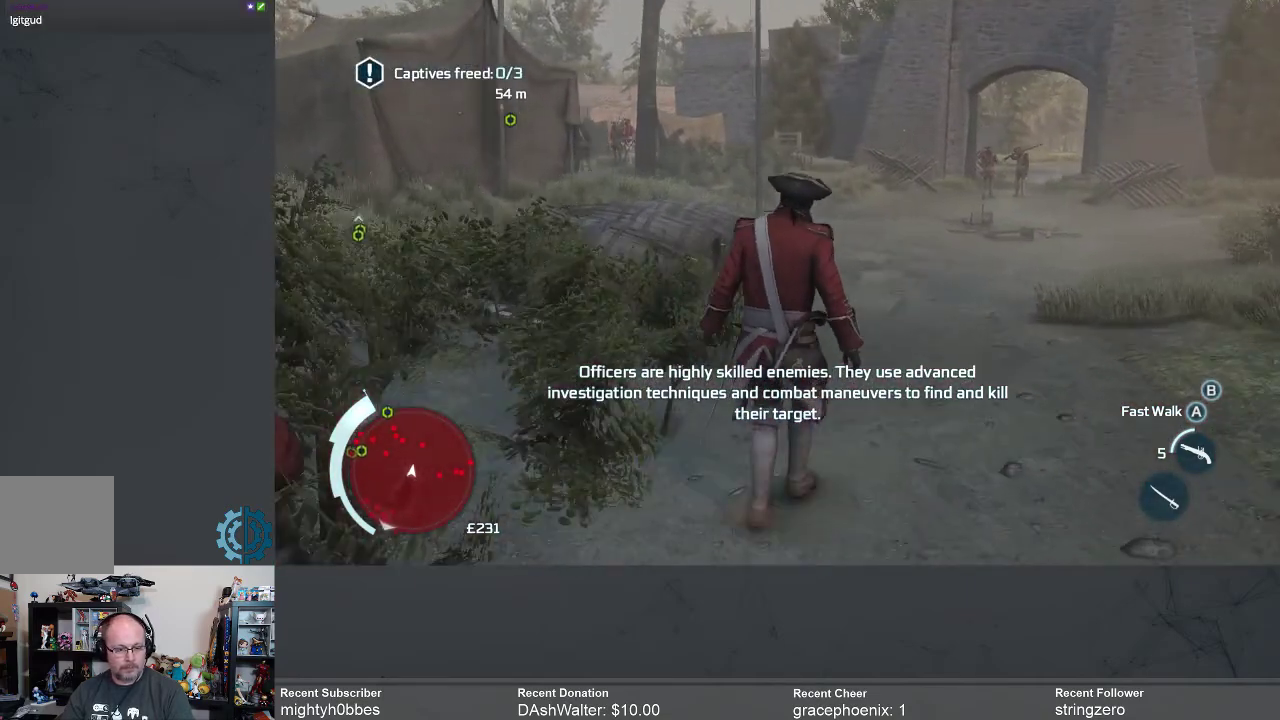
{"dt_ms": 500, "buttons": [], "left_stick": "up", "right_stick": "center", "events": [[233, "right_stick", "left"], [467, "right_stick", "center"]]}
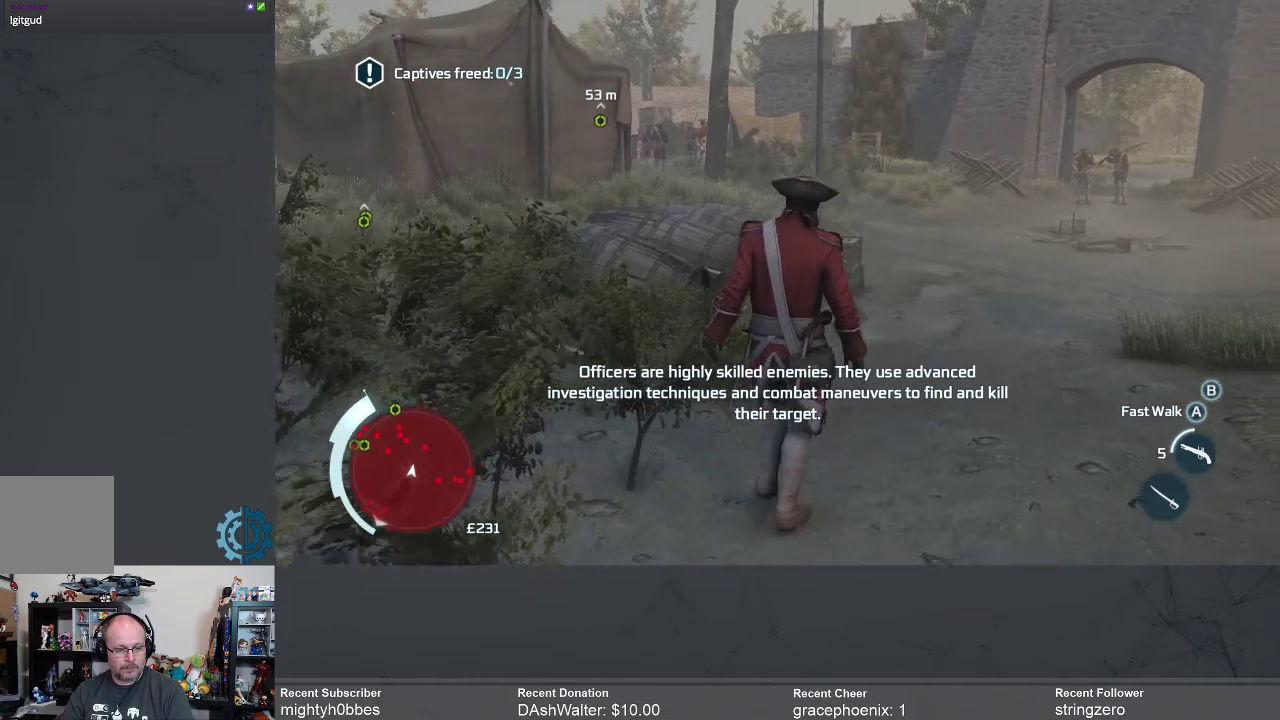
{"dt_ms": 500, "buttons": [], "left_stick": "up", "right_stick": "center", "events": [[100, "right_stick", "left"], [400, "right_stick", "center"]]}
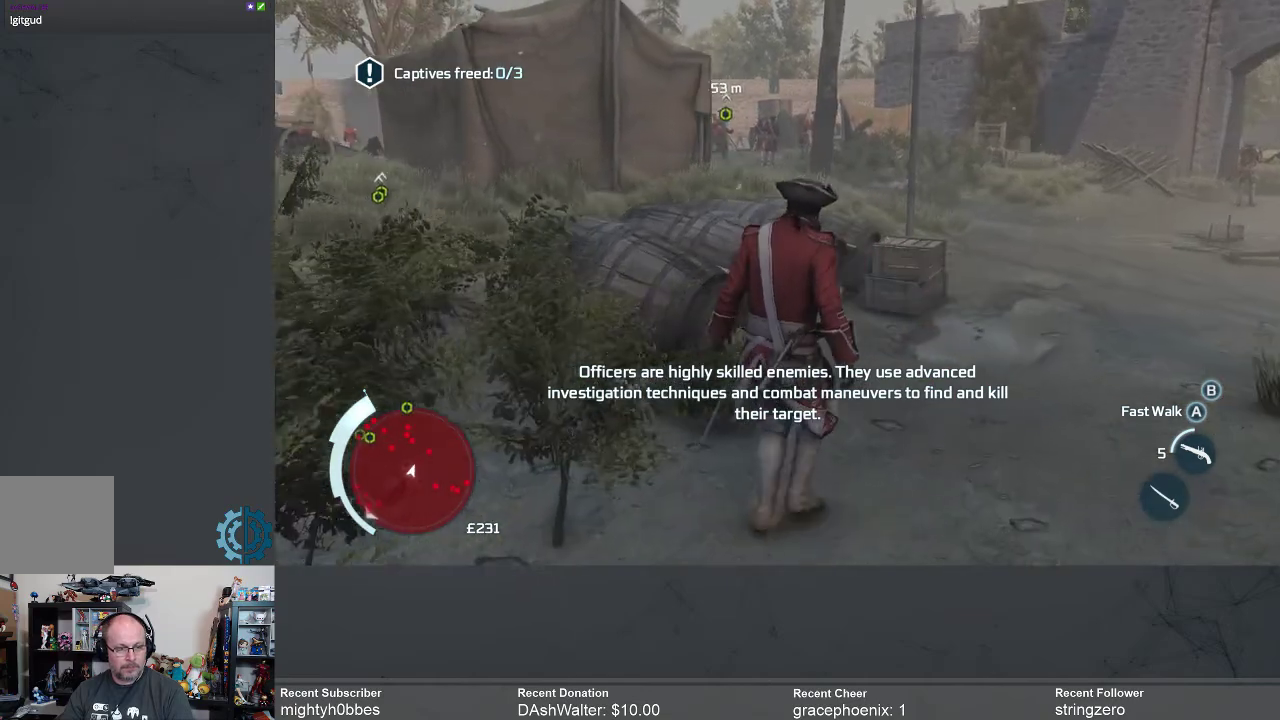
{"dt_ms": 500, "buttons": [], "left_stick": "up", "right_stick": "center", "events": [[267, "right_stick", "right"], [400, "right_stick", "center"]]}
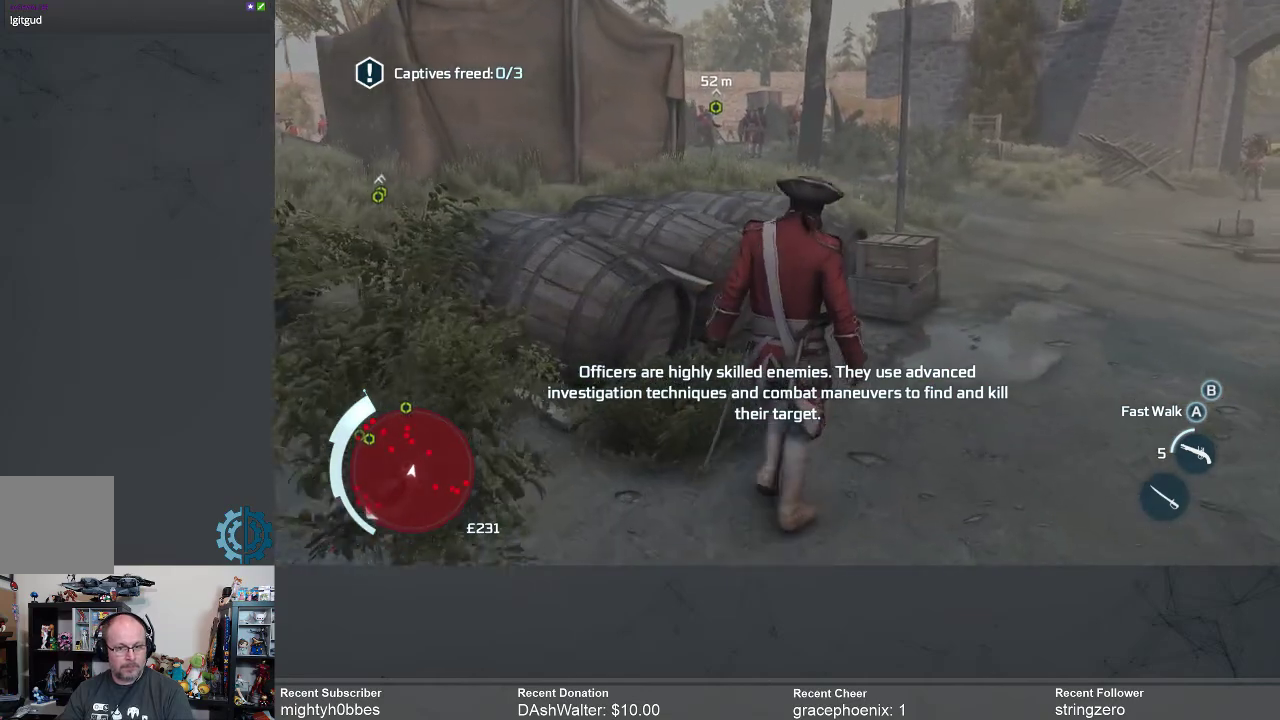
{"dt_ms": 500, "buttons": [], "left_stick": "up-right", "right_stick": "center", "events": [[133, "left_stick", "up-right"]]}
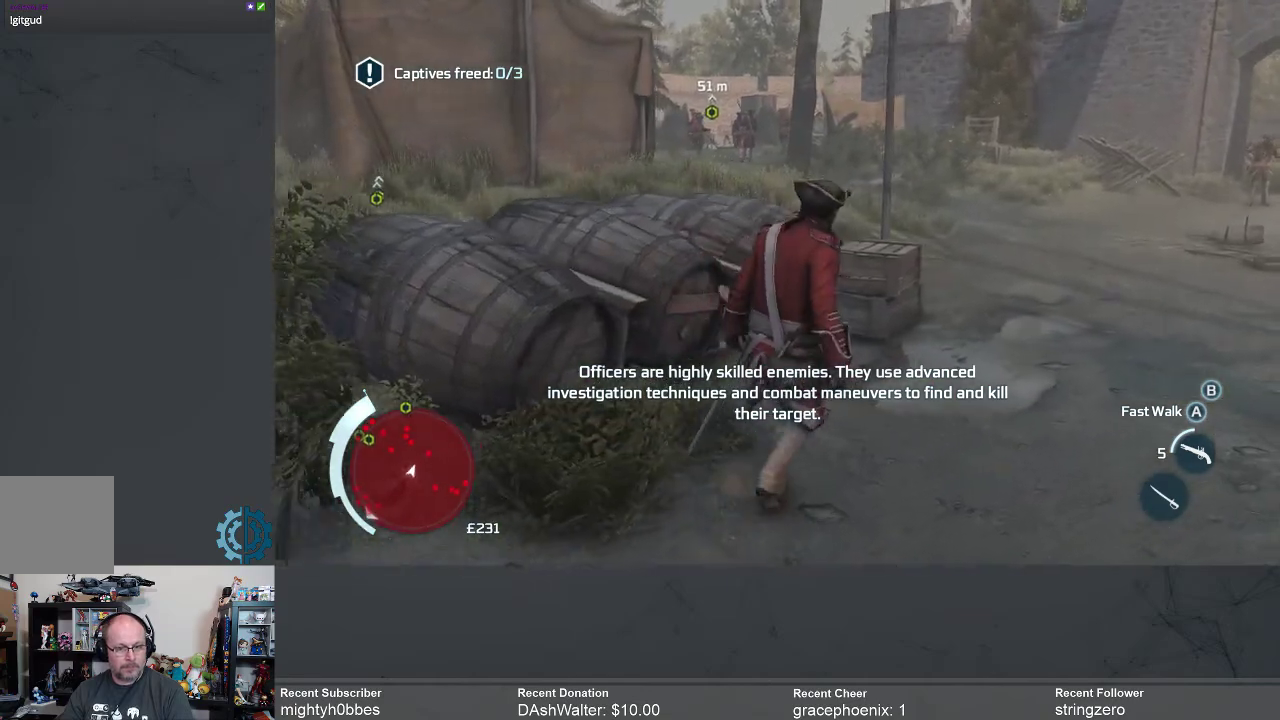
{"dt_ms": 500, "buttons": [], "left_stick": "up-right", "right_stick": "center", "events": [[67, "right_stick", "left"], [267, "right_stick", "center"]]}
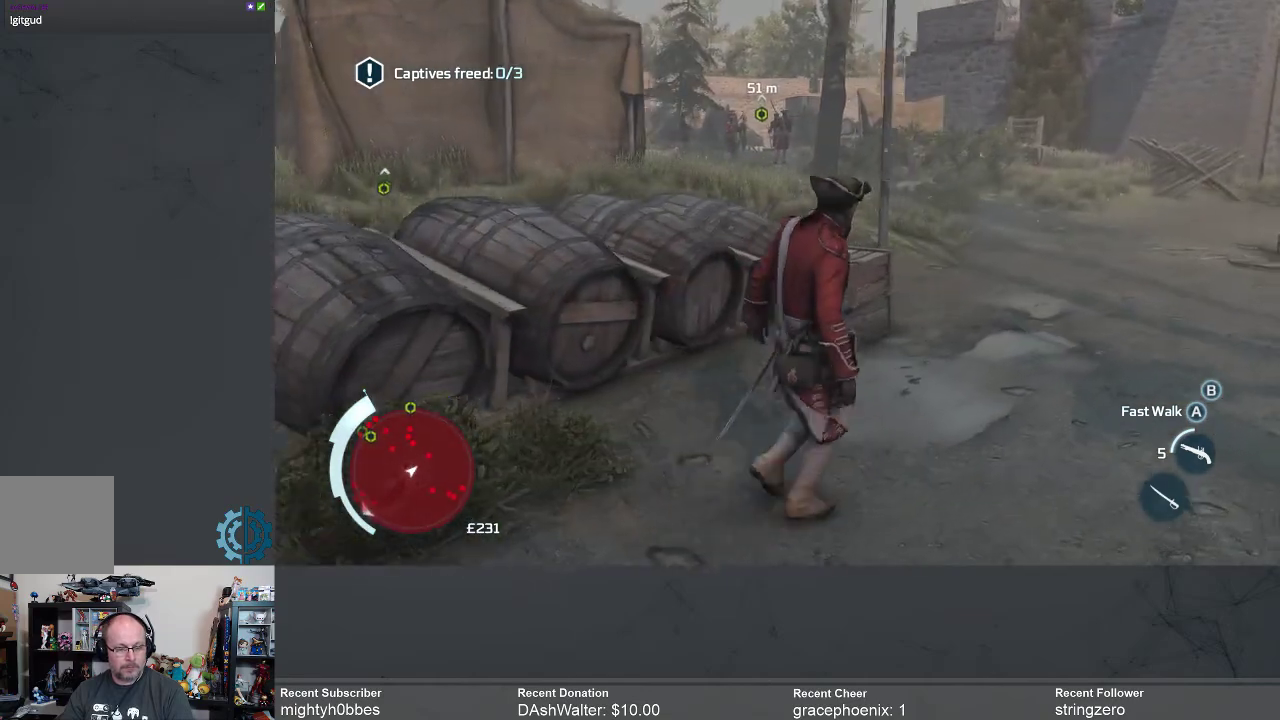
{"dt_ms": 500, "buttons": [], "left_stick": "up-right", "right_stick": "left", "events": [[33, "right_stick", "left"]]}
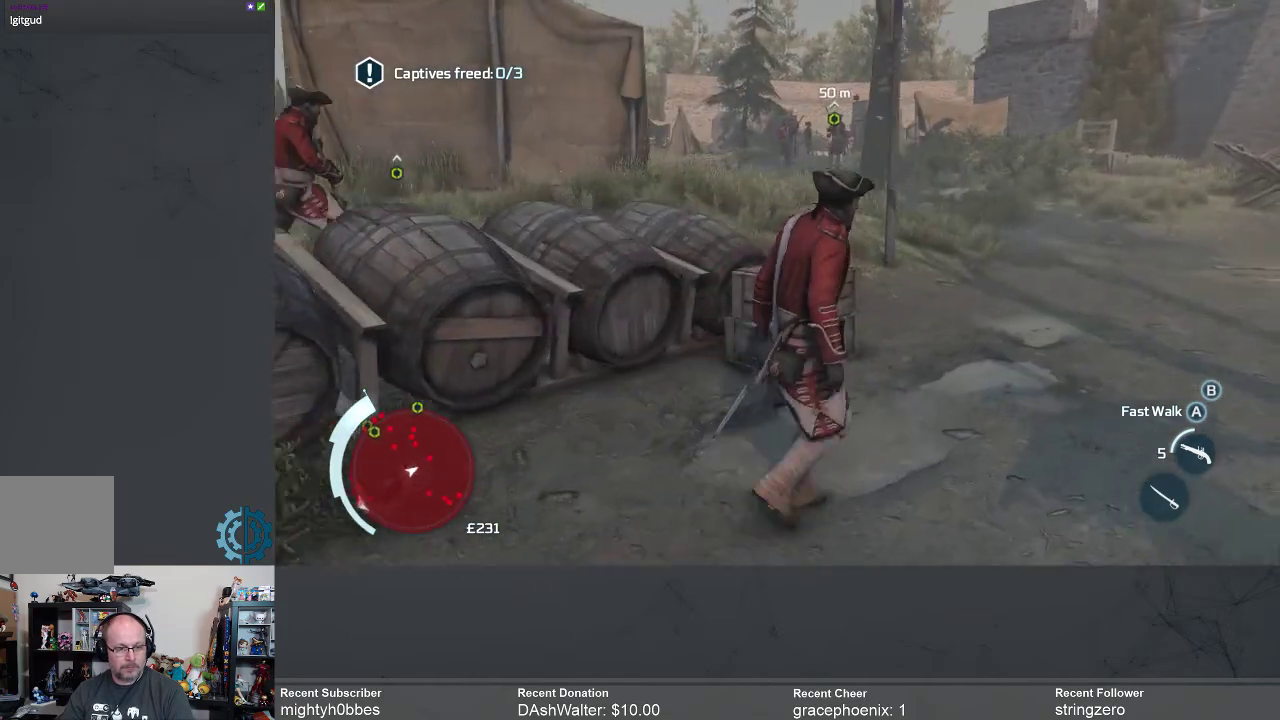
{"dt_ms": 500, "buttons": [], "left_stick": "up-right", "right_stick": "center", "events": [[300, "right_stick", "center"]]}
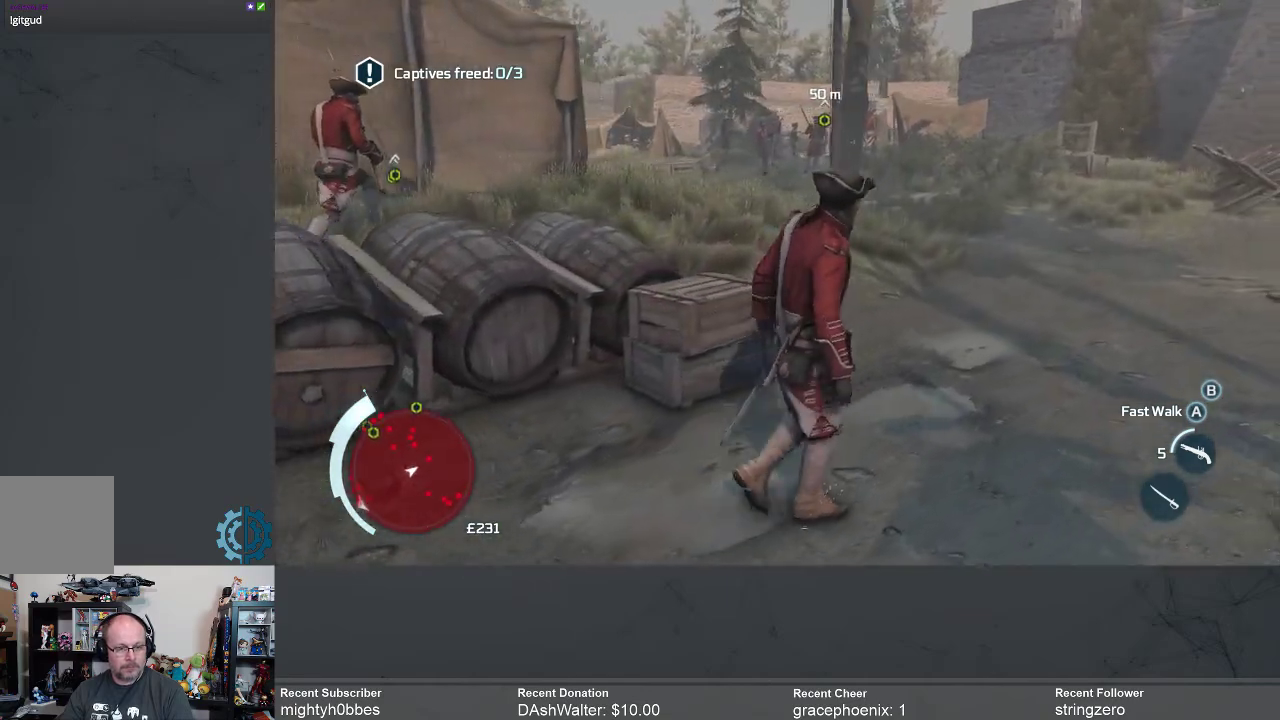
{"dt_ms": 500, "buttons": [], "left_stick": "up-right", "right_stick": "left", "events": [[467, "right_stick", "left"]]}
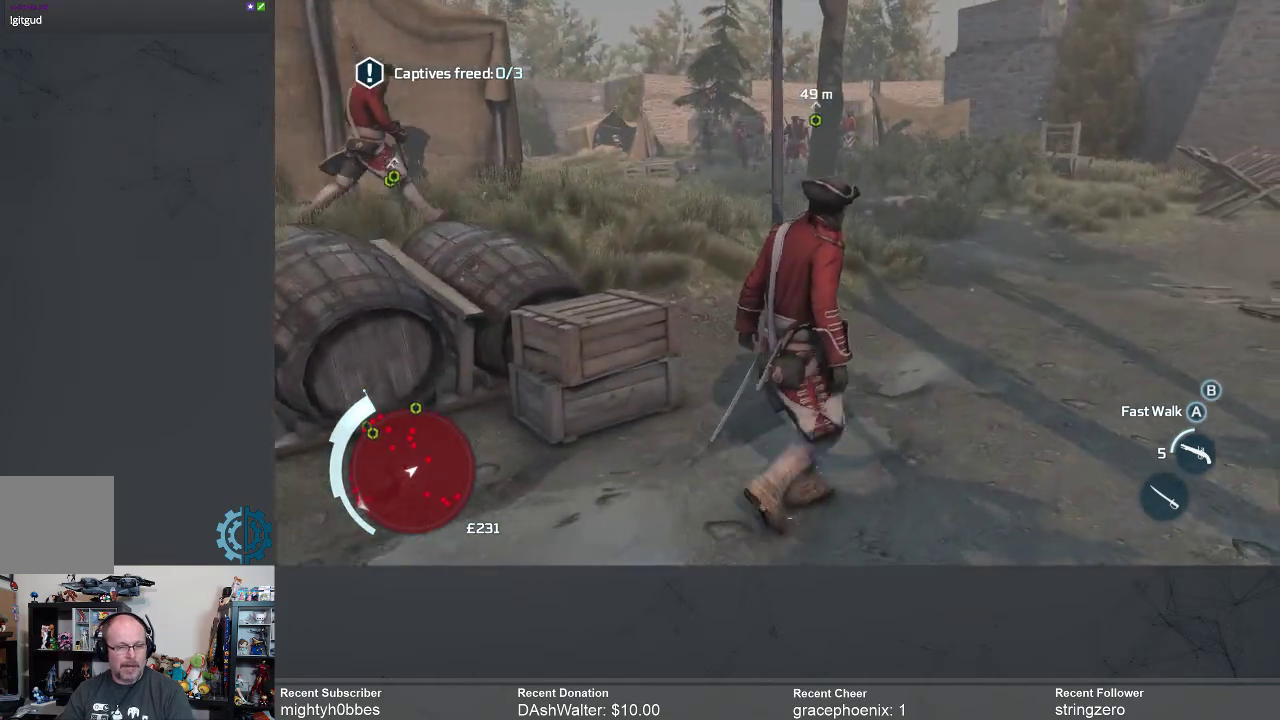
{"dt_ms": 1000, "buttons": [], "left_stick": "up-right", "right_stick": "center"}
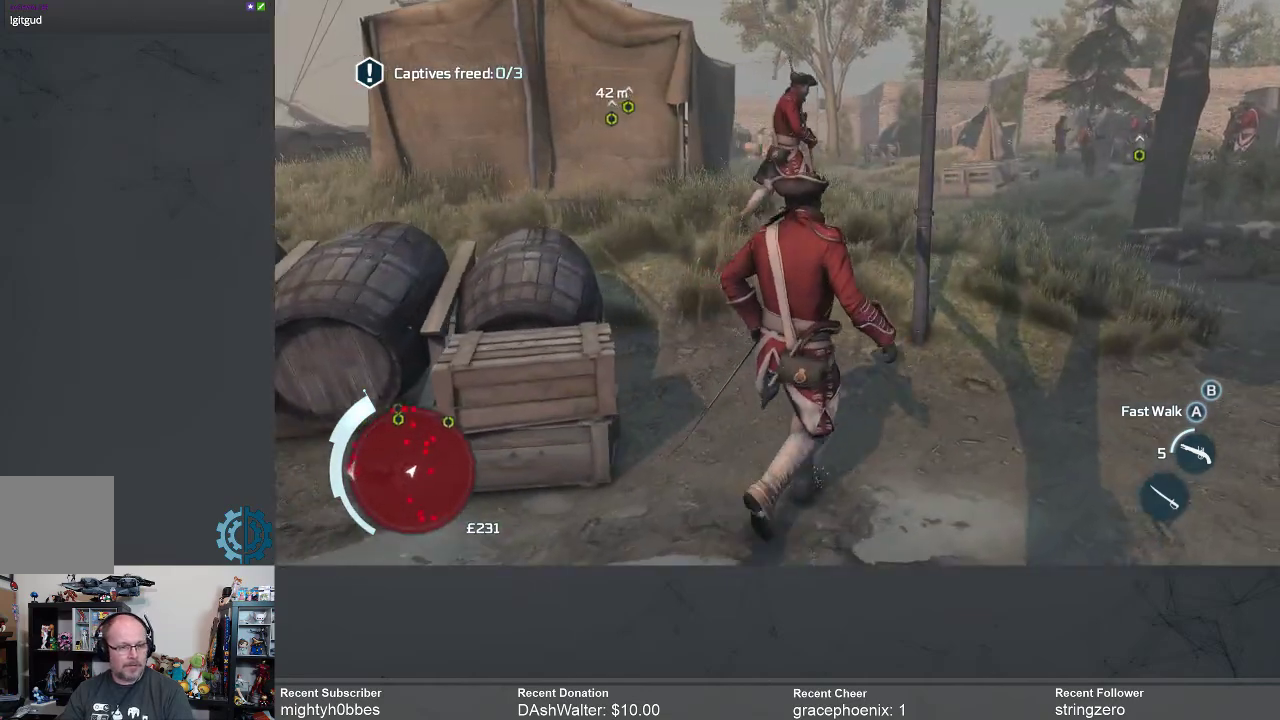
{"dt_ms": 500, "buttons": [], "left_stick": "up-right", "right_stick": "center", "events": [[100, "right_stick", "right"], [233, "right_stick", "center"]]}
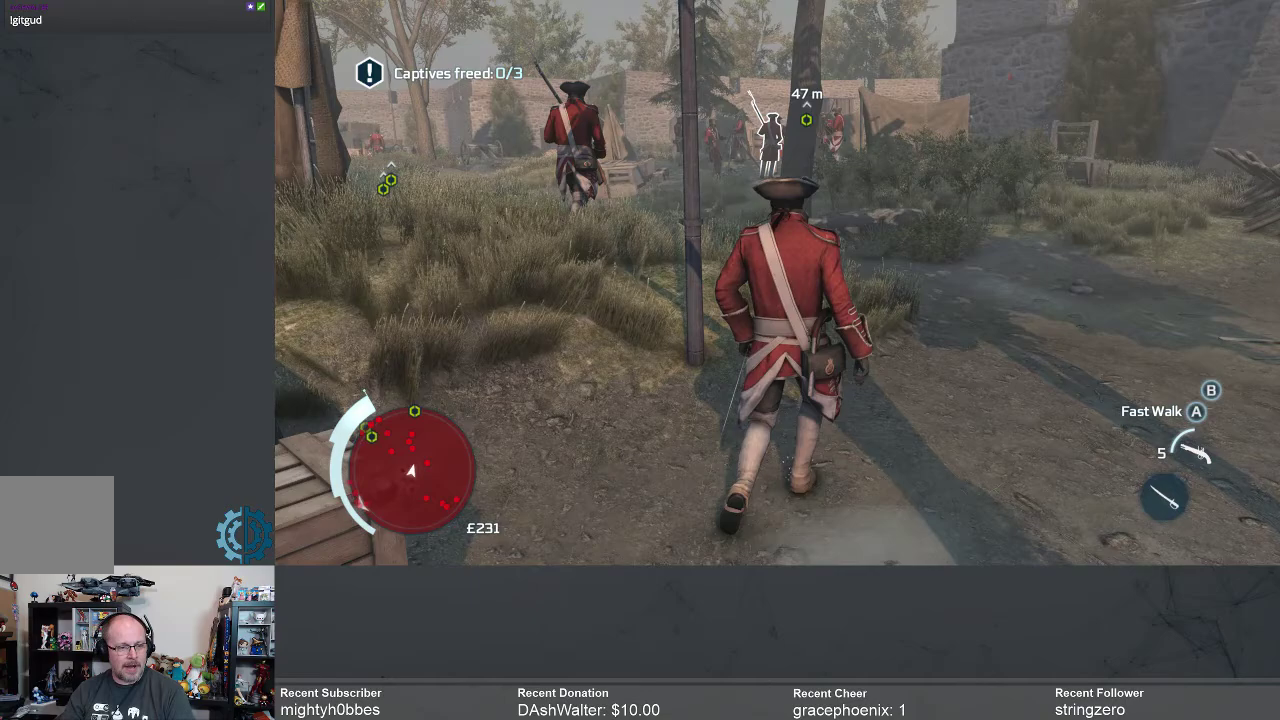
{"dt_ms": 500, "buttons": [], "left_stick": "up-right", "right_stick": "center", "events": []}
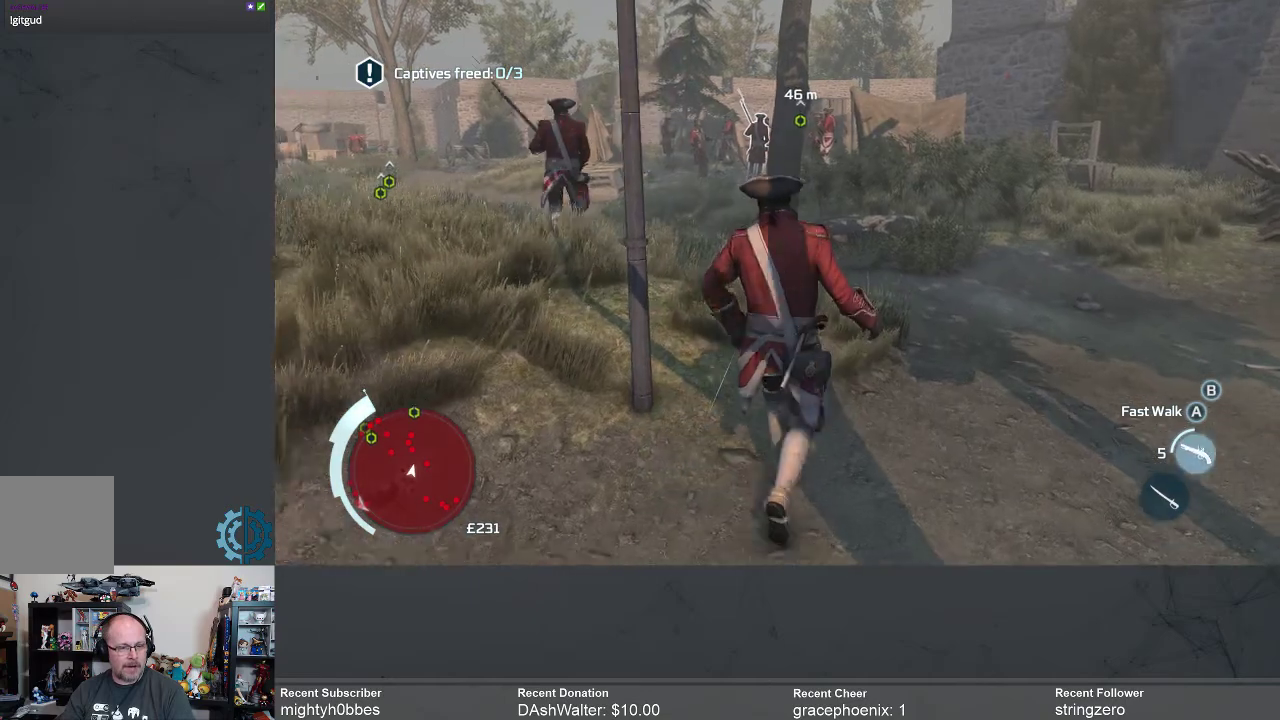
{"dt_ms": 500, "buttons": [], "left_stick": "up-right", "right_stick": "center", "events": []}
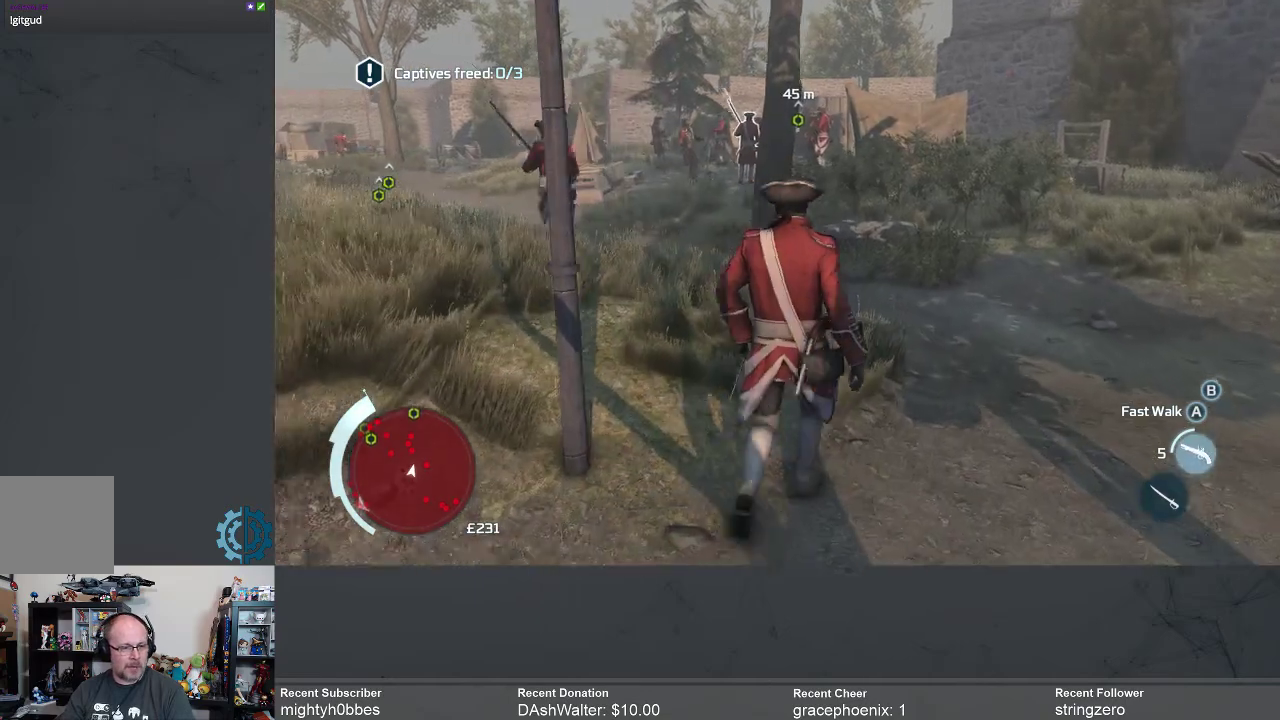
{"dt_ms": 1000, "buttons": [], "left_stick": "up-right", "right_stick": "center"}
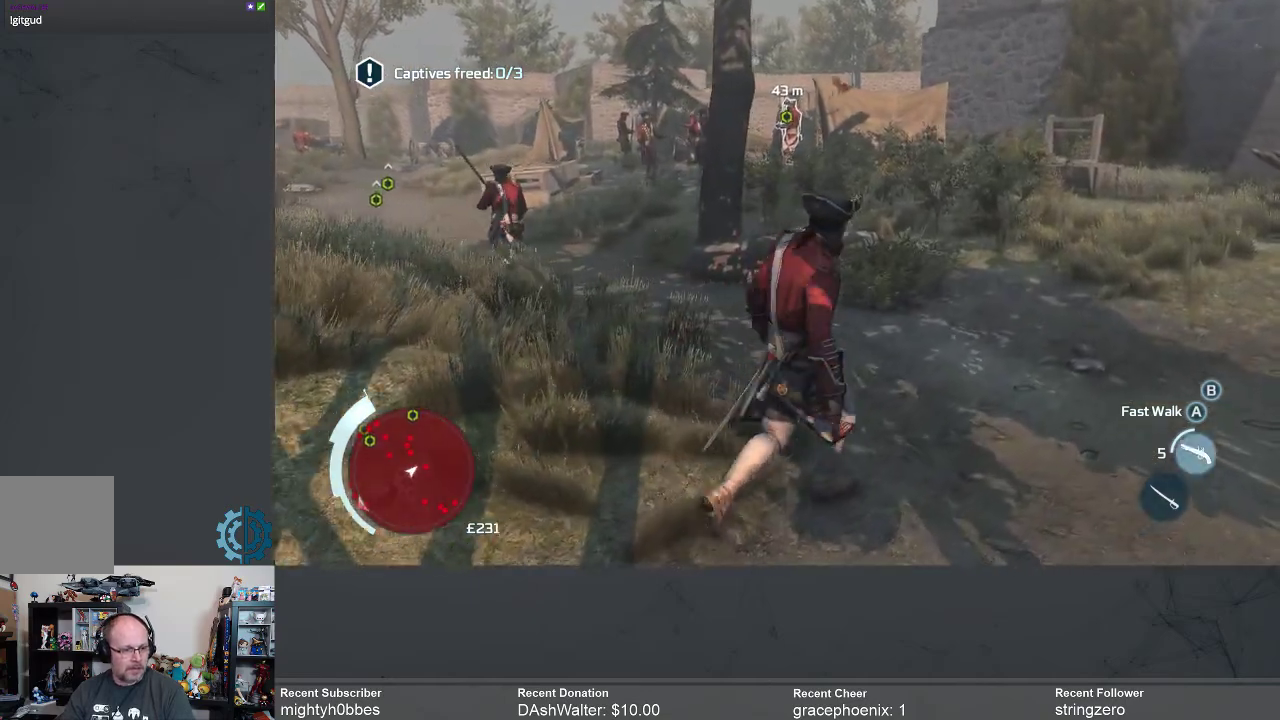
{"dt_ms": 500, "buttons": [], "left_stick": "up-right", "right_stick": "center", "events": []}
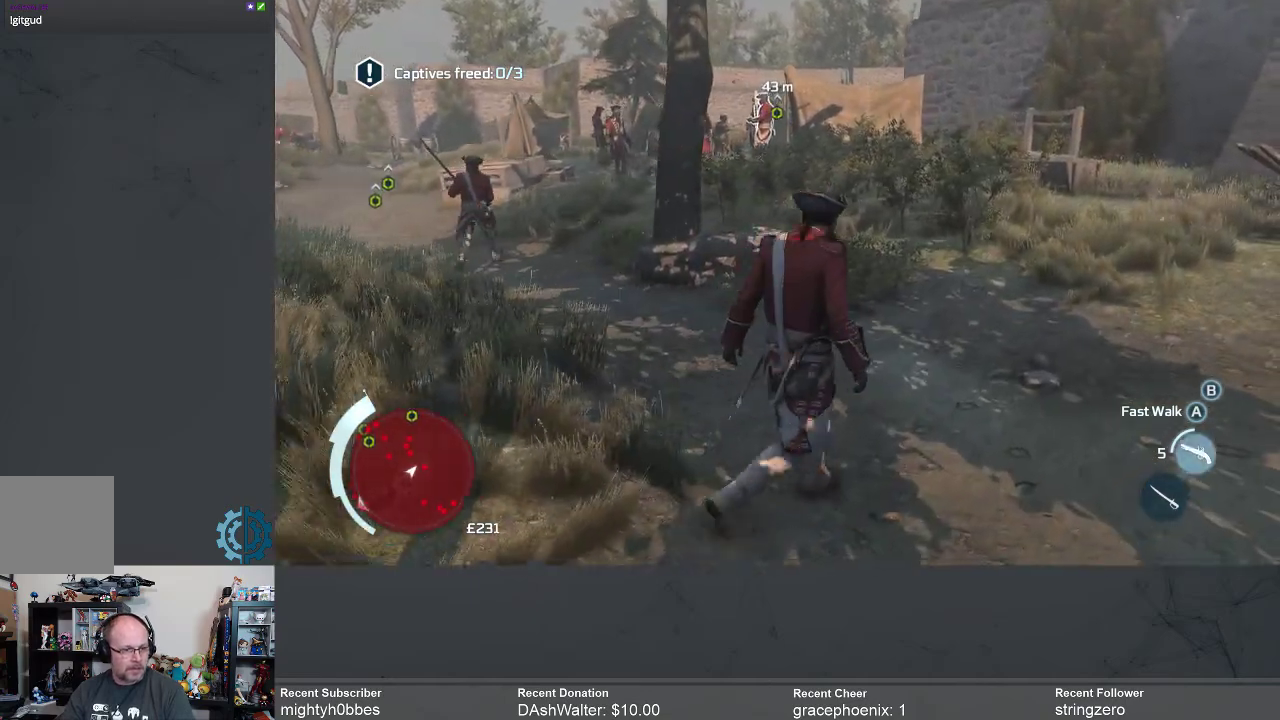
{"dt_ms": 500, "buttons": [], "left_stick": "up-right", "right_stick": "center", "events": []}